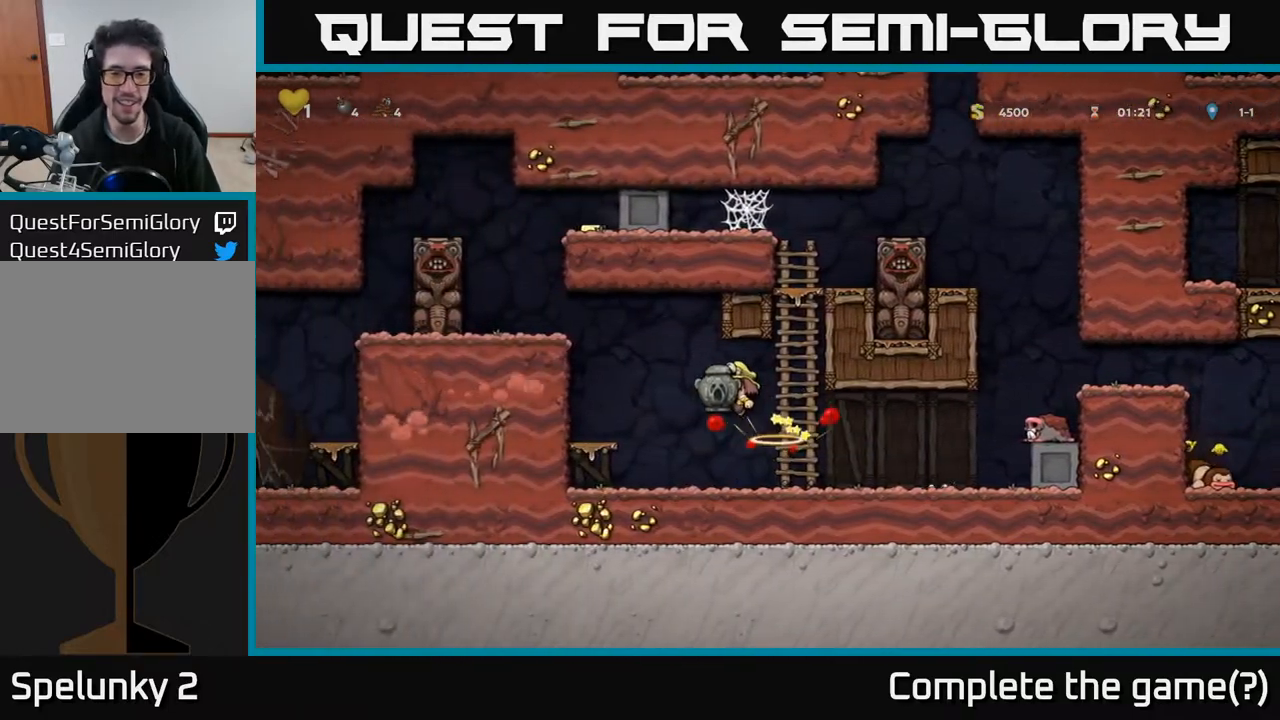
Gameplay with a controller (Xbox layout); each line is a JSON object with the inputs held at the frame after it. "events" lists button and stick changes between this image and that frame as [ms after this image, input, new state], when the widget could be followed in between.
{"buttons": ["DPAD_RIGHT"], "left_stick": "center", "right_stick": "center", "events": [[33, "DPAD_LEFT", "up"], [250, "DPAD_RIGHT", "down"]]}
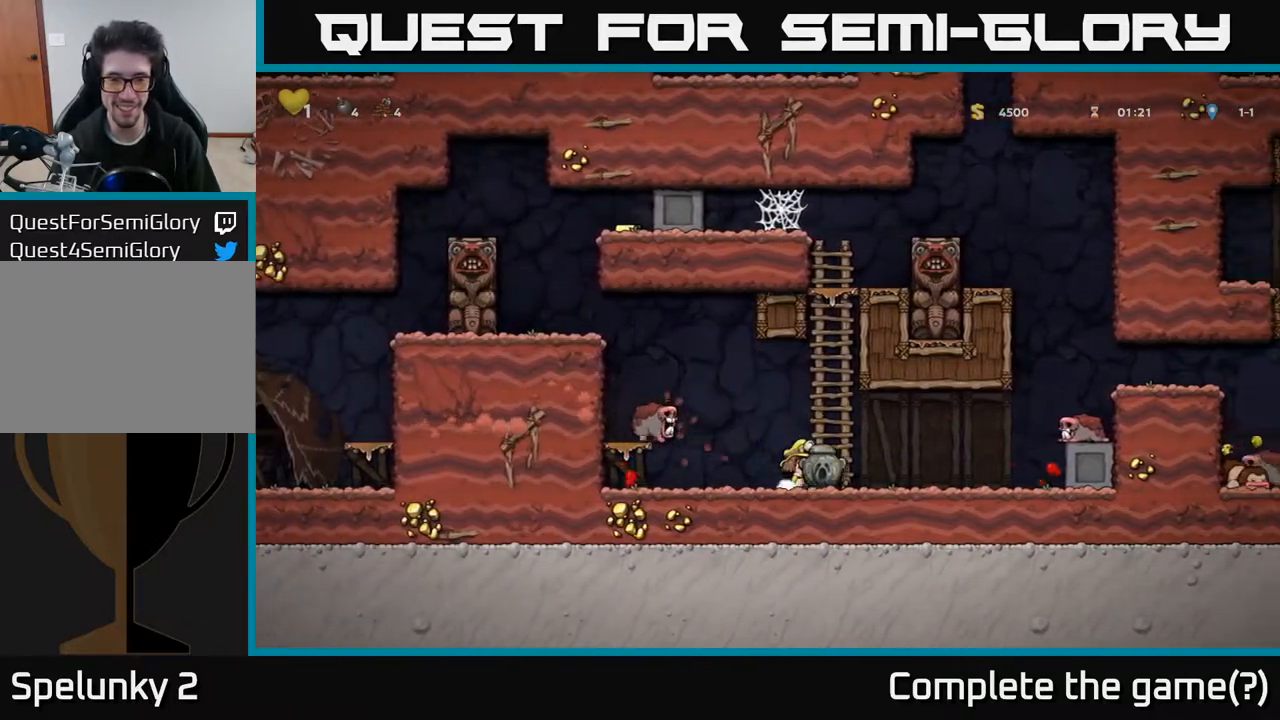
{"buttons": [], "left_stick": "center", "right_stick": "center", "events": [[50, "DPAD_RIGHT", "up"], [217, "A", "down"], [317, "A", "up"], [317, "DPAD_LEFT", "down"], [500, "DPAD_LEFT", "up"]]}
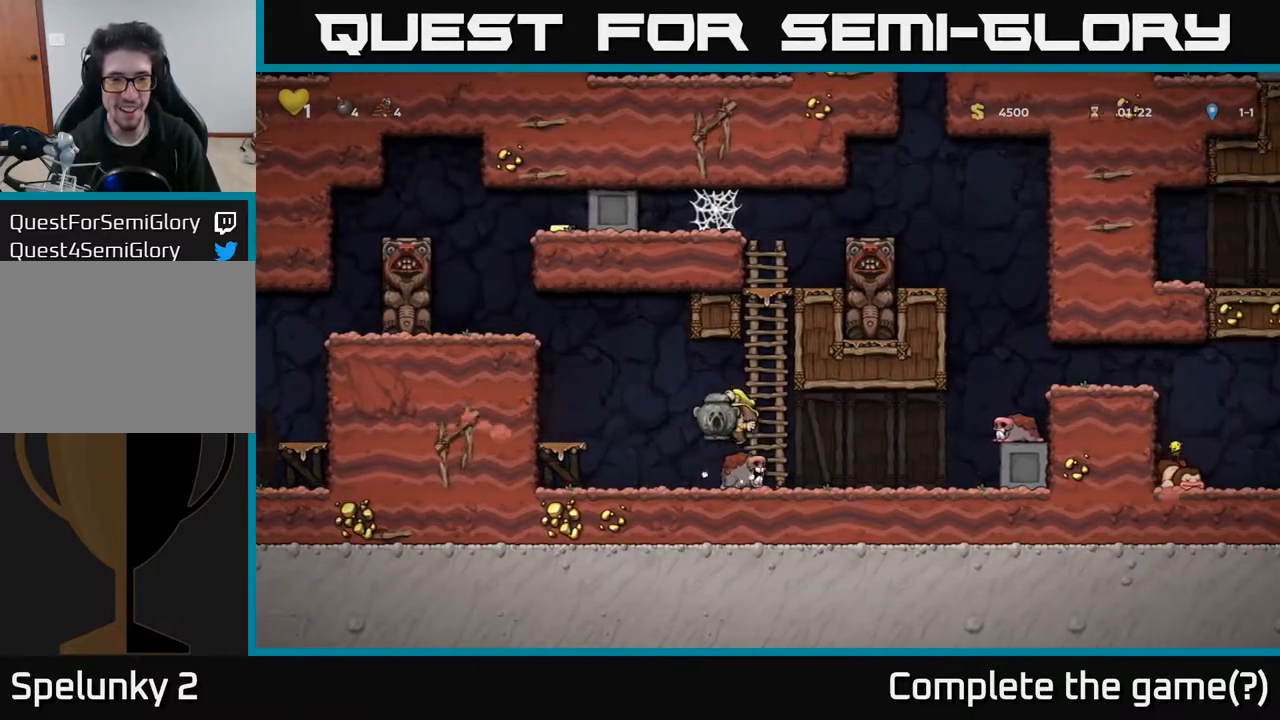
{"buttons": [], "left_stick": "center", "right_stick": "center", "events": [[17, "DPAD_RIGHT", "down"], [117, "A", "down"], [133, "DPAD_RIGHT", "up"], [183, "A", "up"]]}
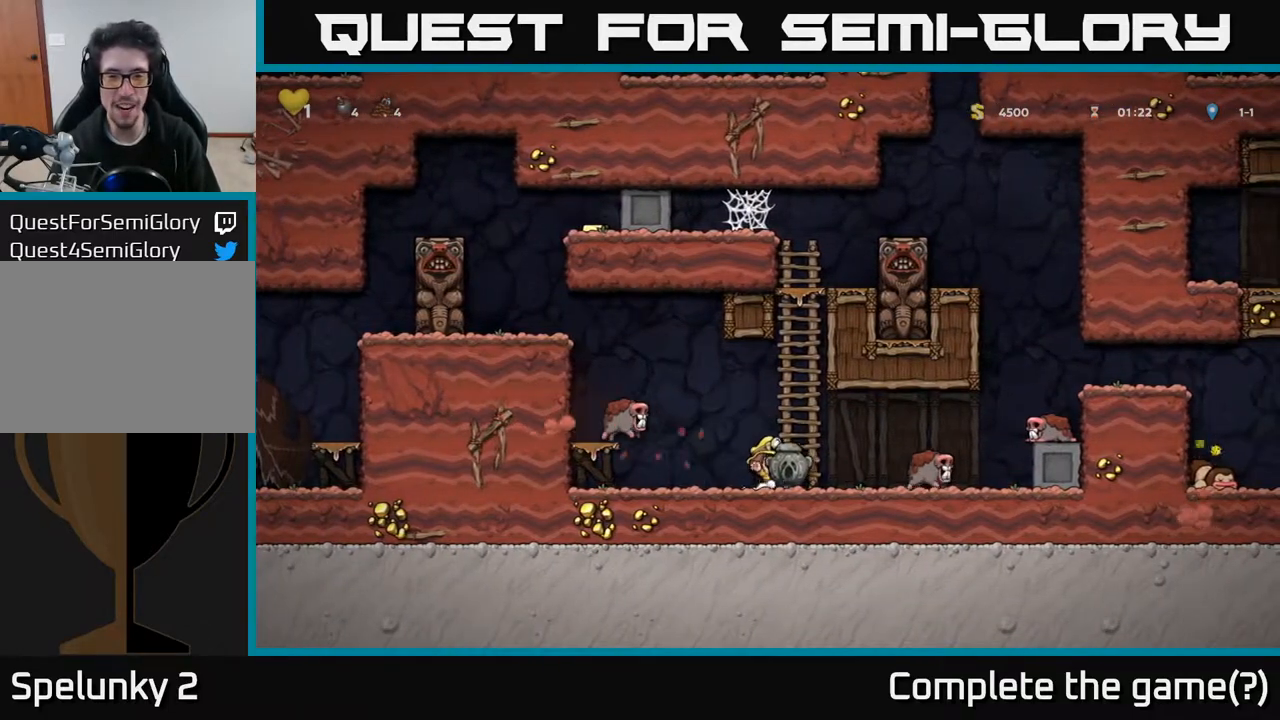
{"buttons": [], "left_stick": "center", "right_stick": "center", "events": [[67, "DPAD_RIGHT", "down"], [83, "A", "down"], [150, "DPAD_RIGHT", "up"], [233, "A", "up"], [283, "DPAD_LEFT", "down"], [383, "DPAD_LEFT", "up"]]}
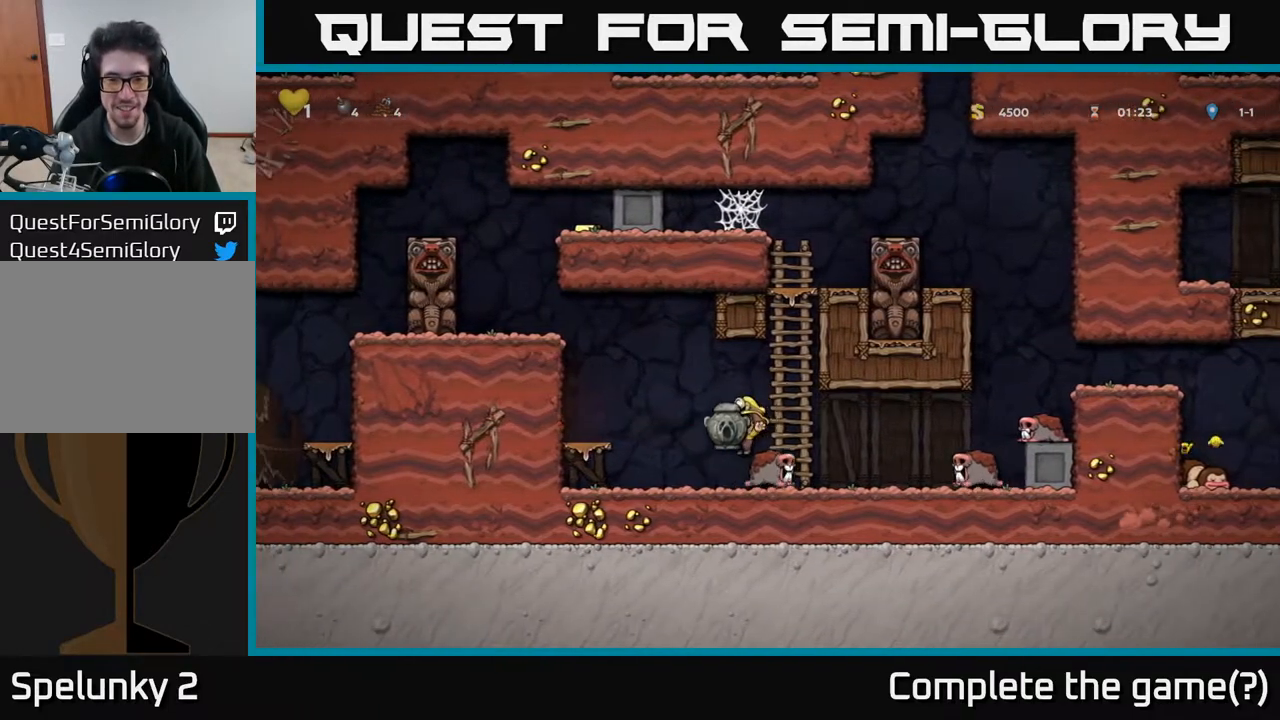
{"buttons": ["DPAD_LEFT"], "left_stick": "center", "right_stick": "center", "events": [[150, "DPAD_LEFT", "down"], [283, "A", "down"], [433, "A", "up"]]}
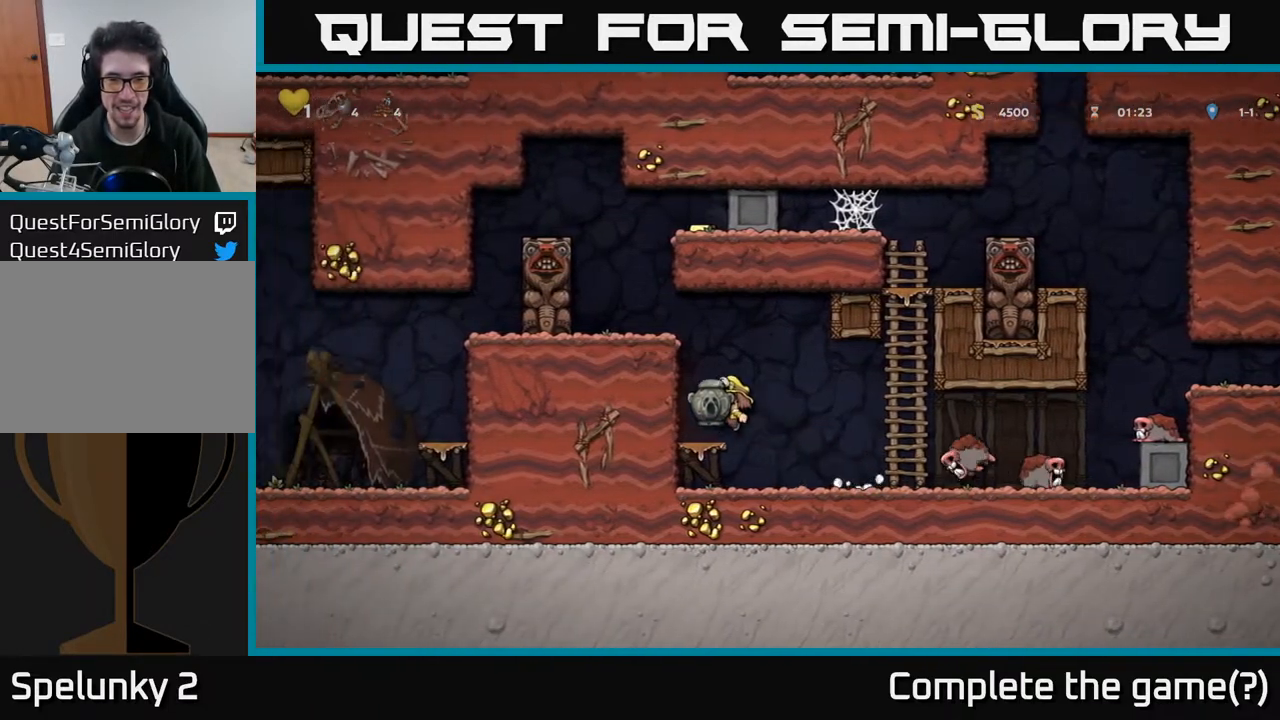
{"buttons": ["DPAD_LEFT"], "left_stick": "center", "right_stick": "center", "events": [[100, "DPAD_LEFT", "up"], [233, "A", "down"], [400, "DPAD_LEFT", "down"], [417, "A", "up"]]}
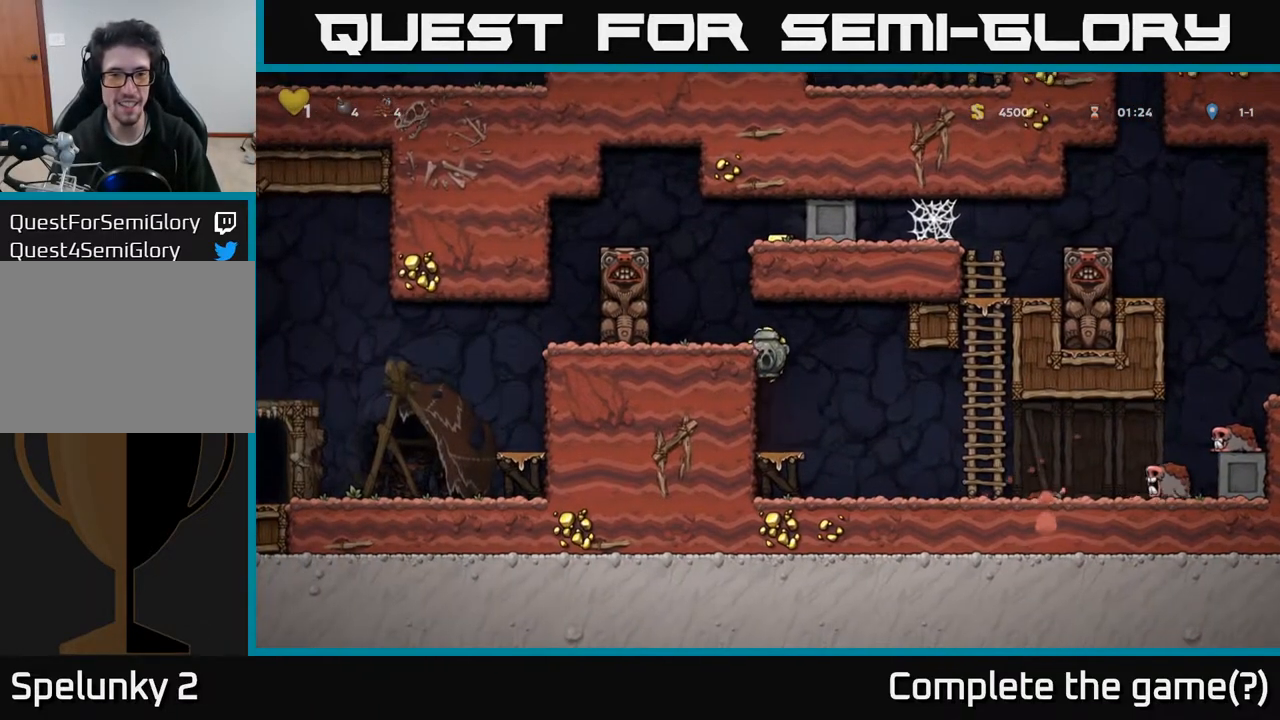
{"buttons": [], "left_stick": "center", "right_stick": "center", "events": [[150, "A", "down"], [283, "A", "up"], [350, "DPAD_LEFT", "up"]]}
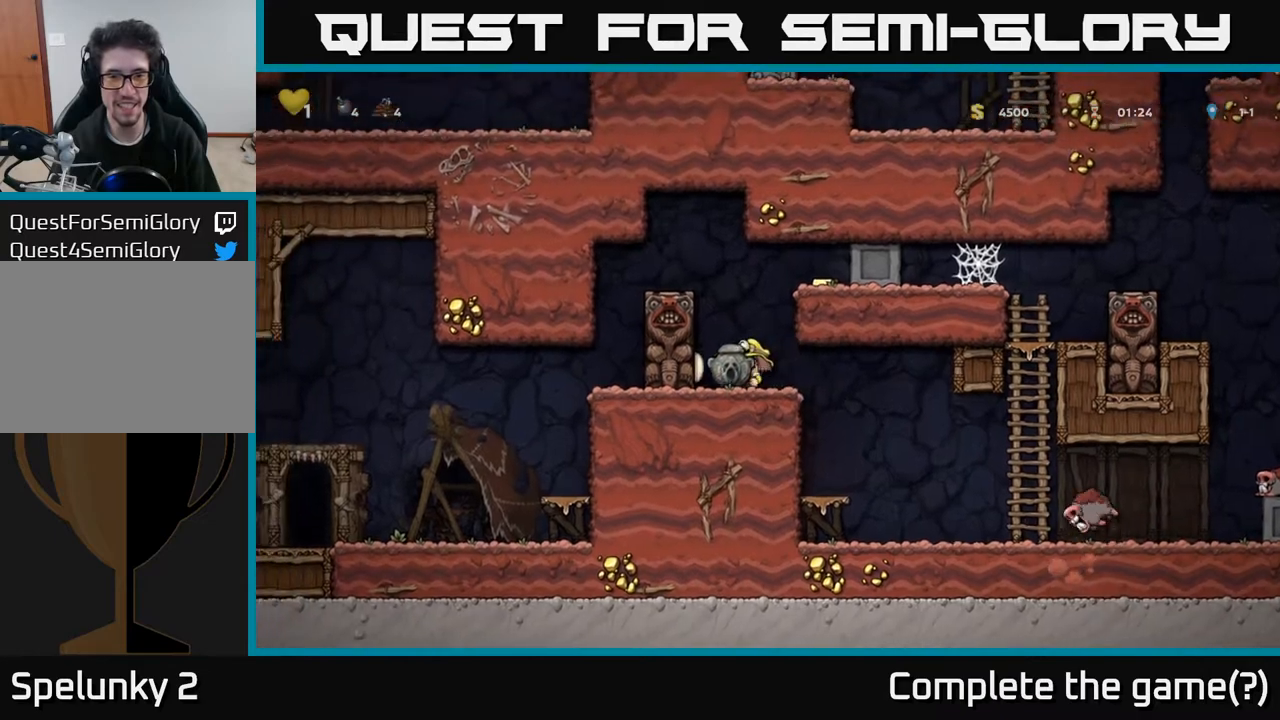
{"buttons": ["A", "DPAD_RIGHT"], "left_stick": "center", "right_stick": "center", "events": [[67, "A", "down"], [100, "DPAD_RIGHT", "down"], [233, "A", "up"], [450, "A", "down"]]}
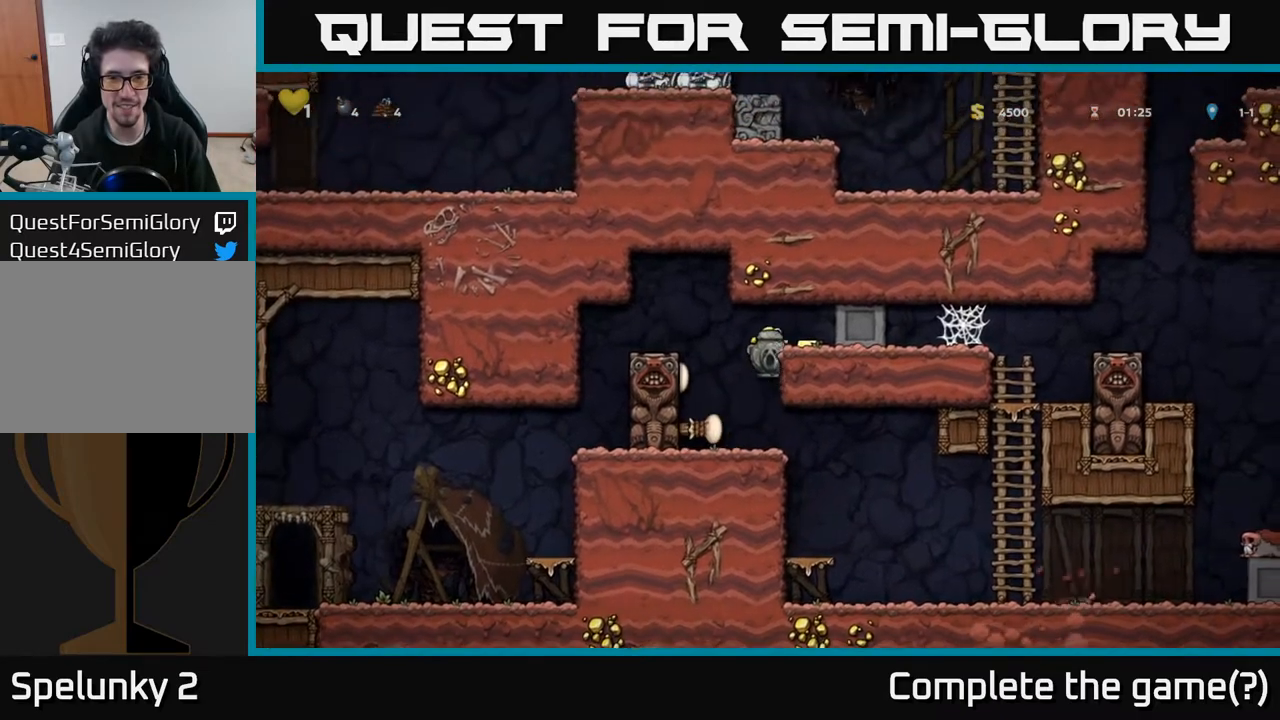
{"buttons": ["DPAD_LEFT"], "left_stick": "center", "right_stick": "center", "events": [[67, "A", "up"], [150, "DPAD_RIGHT", "up"], [350, "DPAD_LEFT", "down"]]}
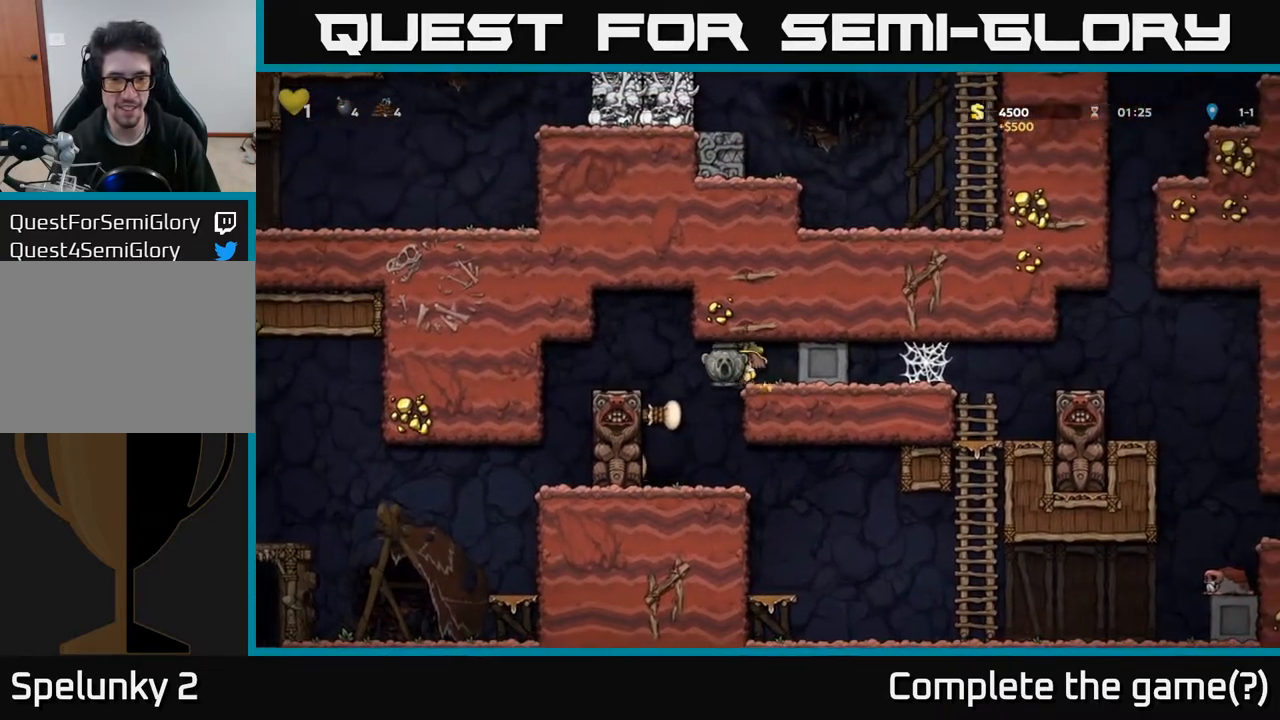
{"buttons": ["DPAD_LEFT"], "left_stick": "center", "right_stick": "center", "events": [[300, "A", "down"], [417, "A", "up"]]}
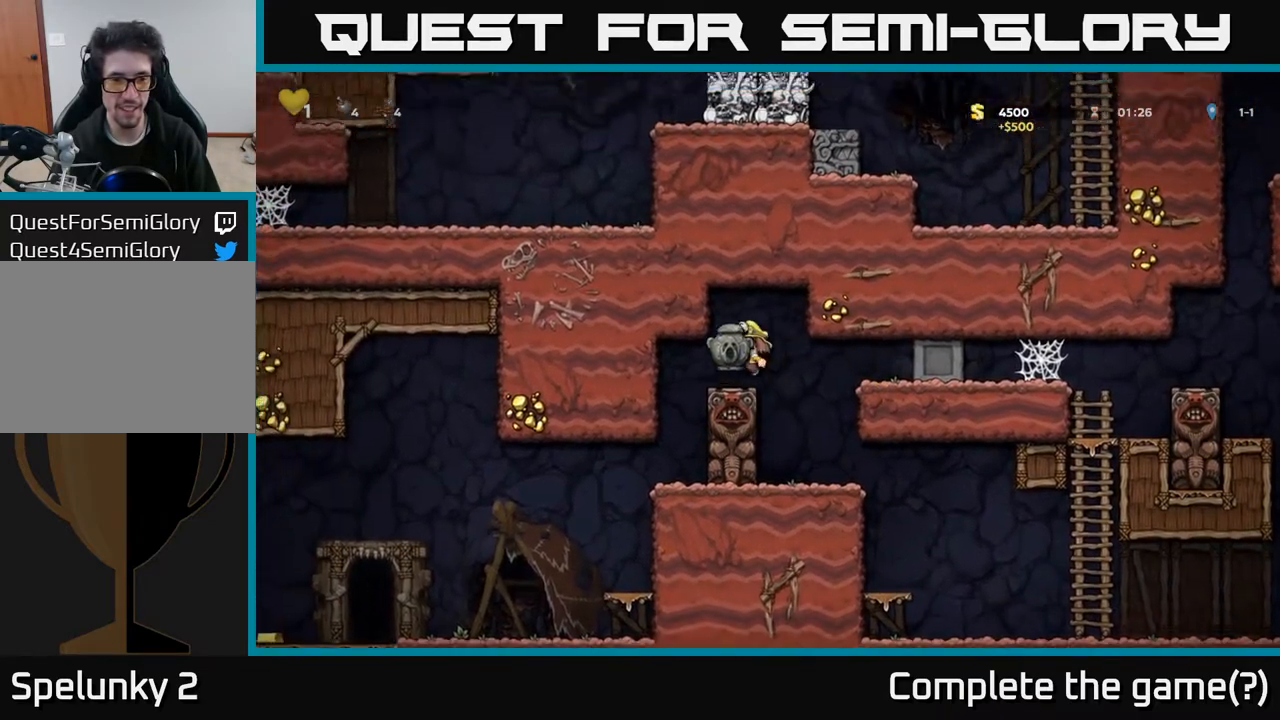
{"buttons": ["DPAD_LEFT"], "left_stick": "center", "right_stick": "center", "events": [[150, "DPAD_LEFT", "up"], [367, "DPAD_LEFT", "down"]]}
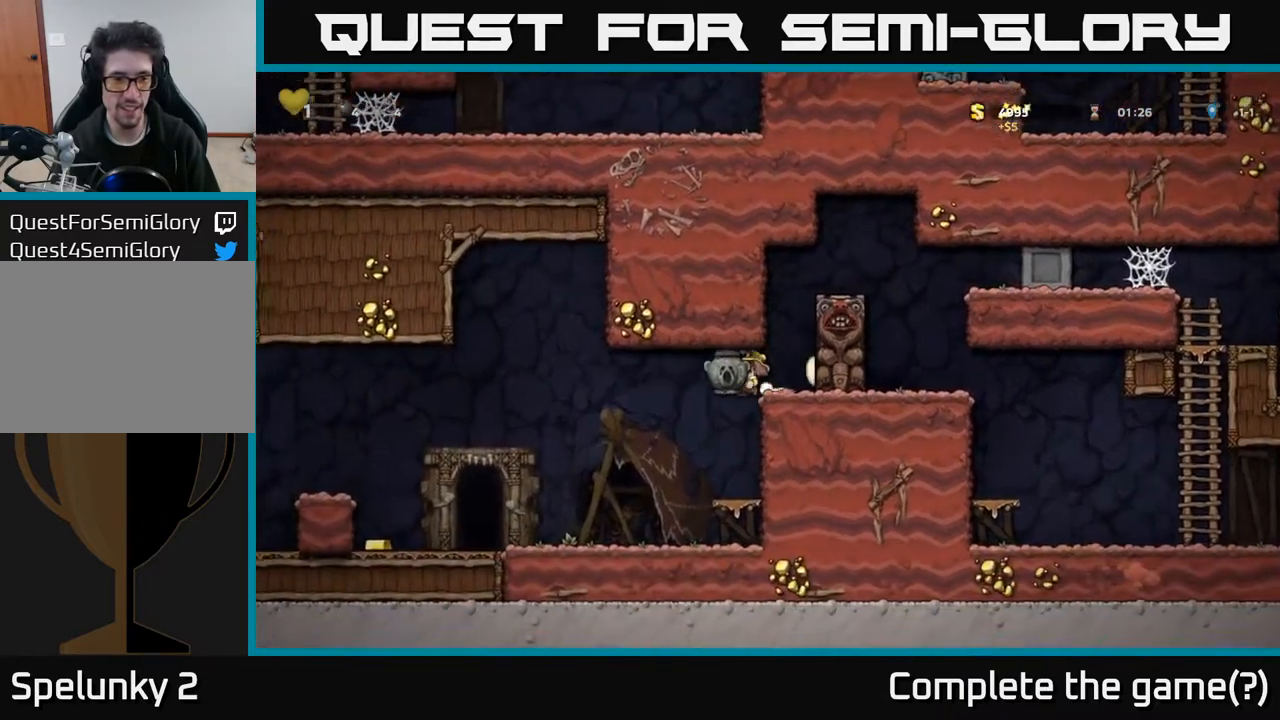
{"buttons": ["DPAD_LEFT"], "left_stick": "center", "right_stick": "center", "events": [[367, "X", "down"], [467, "X", "up"]]}
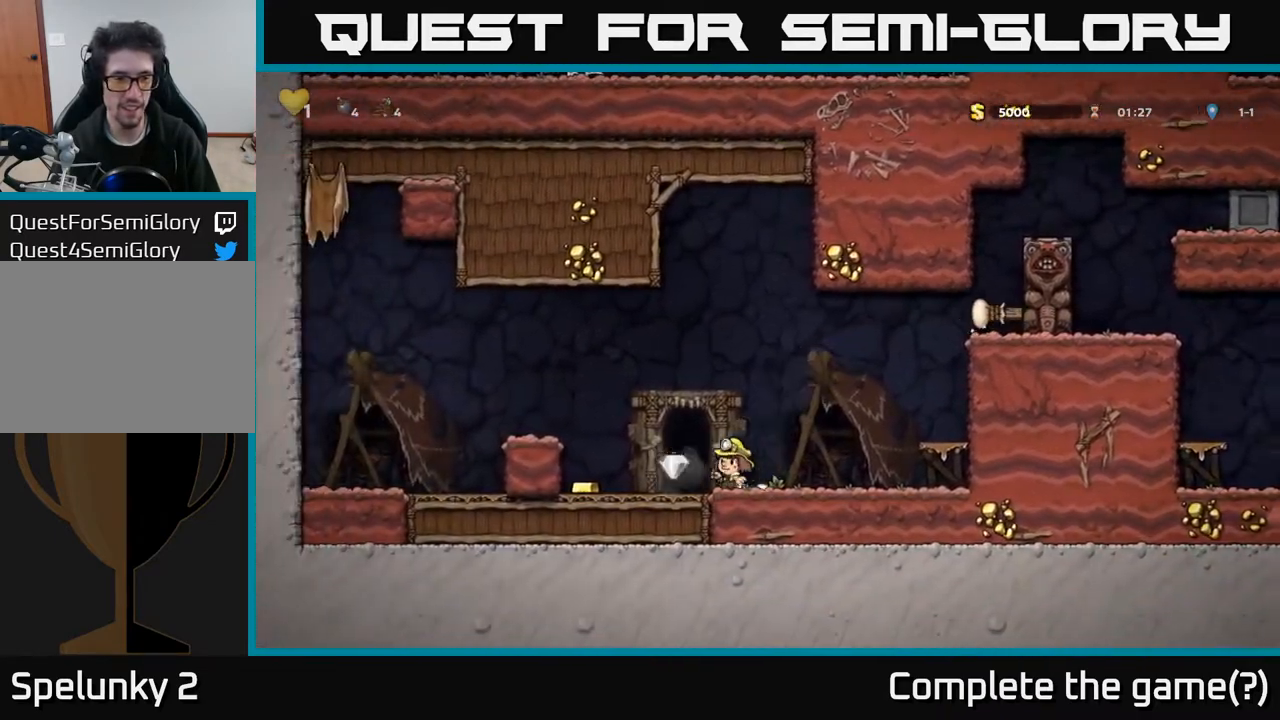
{"buttons": ["DPAD_RIGHT"], "left_stick": "center", "right_stick": "center", "events": [[400, "DPAD_LEFT", "up"], [450, "DPAD_RIGHT", "down"]]}
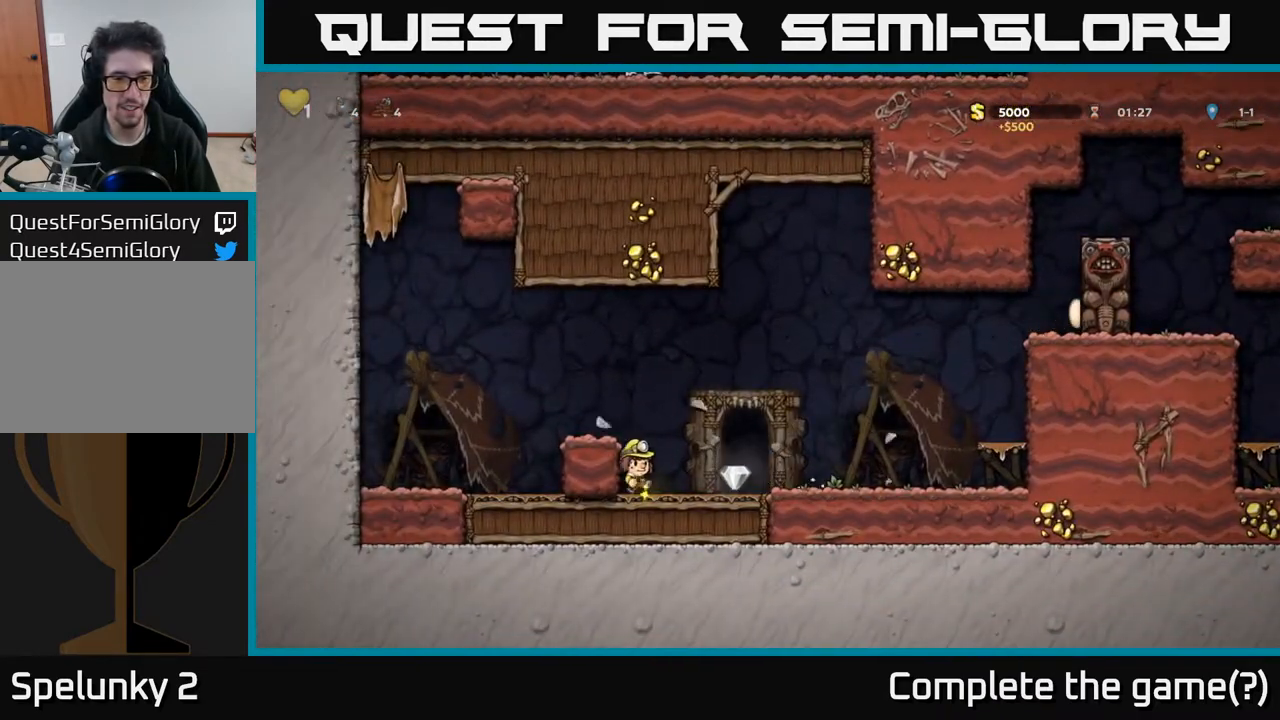
{"buttons": [], "left_stick": "center", "right_stick": "center", "events": [[200, "DPAD_RIGHT", "up"], [267, "L2", "down"], [350, "L2", "up"]]}
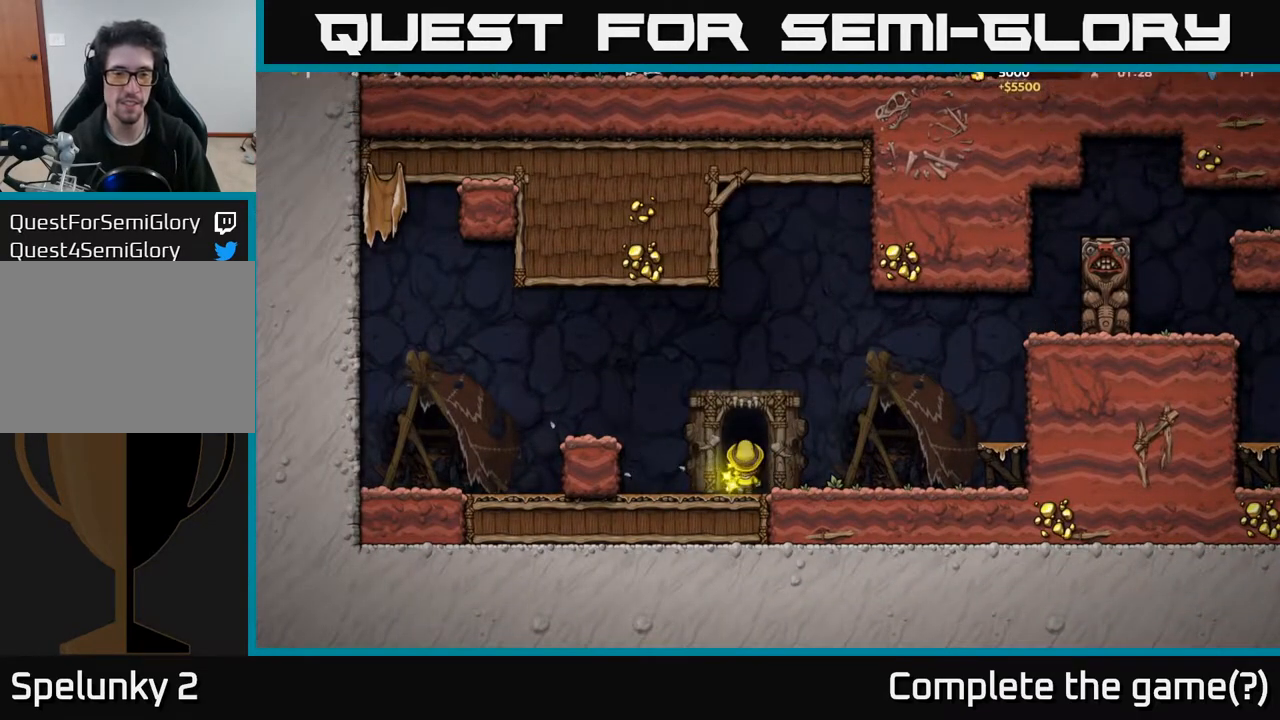
{"buttons": [], "left_stick": "center", "right_stick": "center", "events": []}
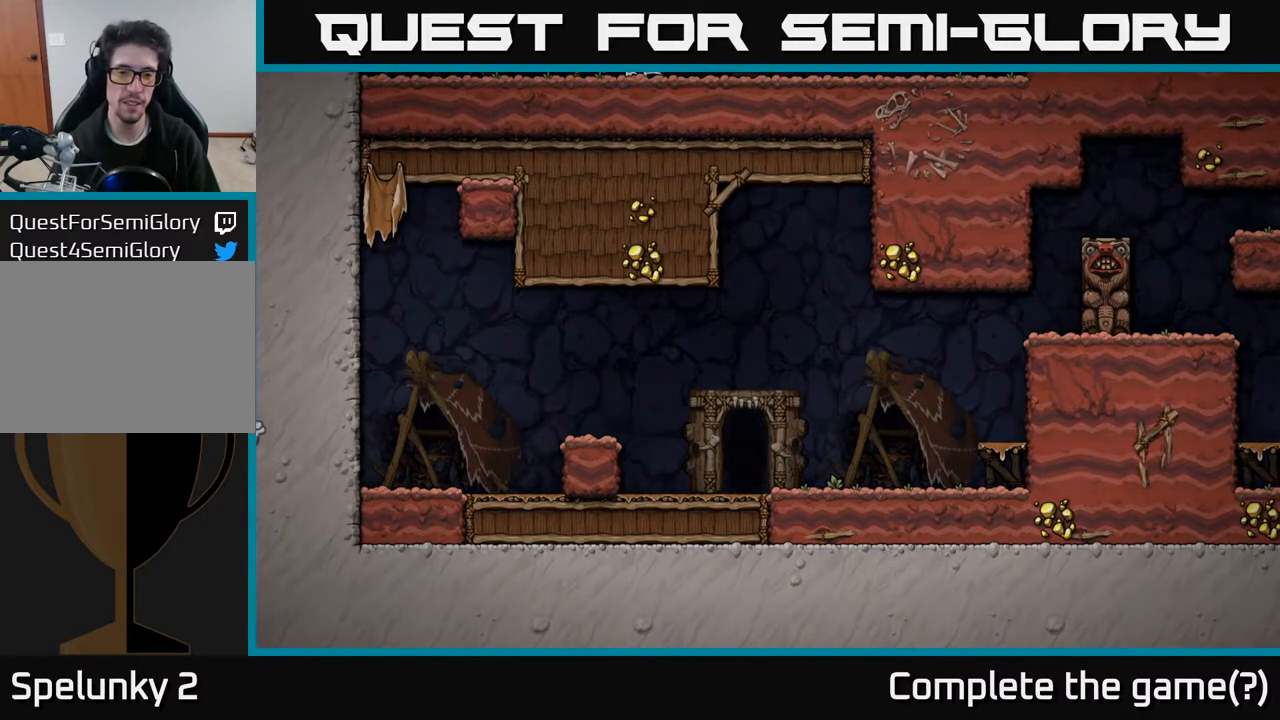
{"buttons": [], "left_stick": "center", "right_stick": "center", "events": []}
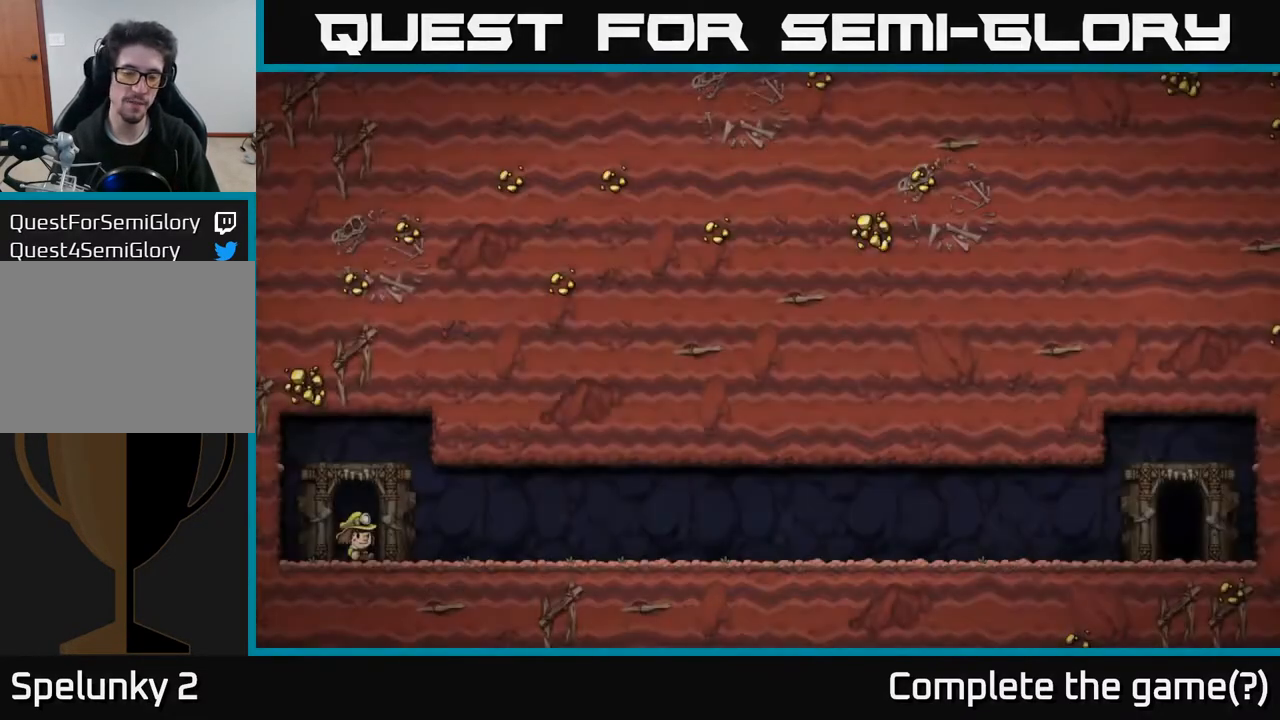
{"buttons": ["A"], "left_stick": "center", "right_stick": "center", "events": [[450, "A", "down"]]}
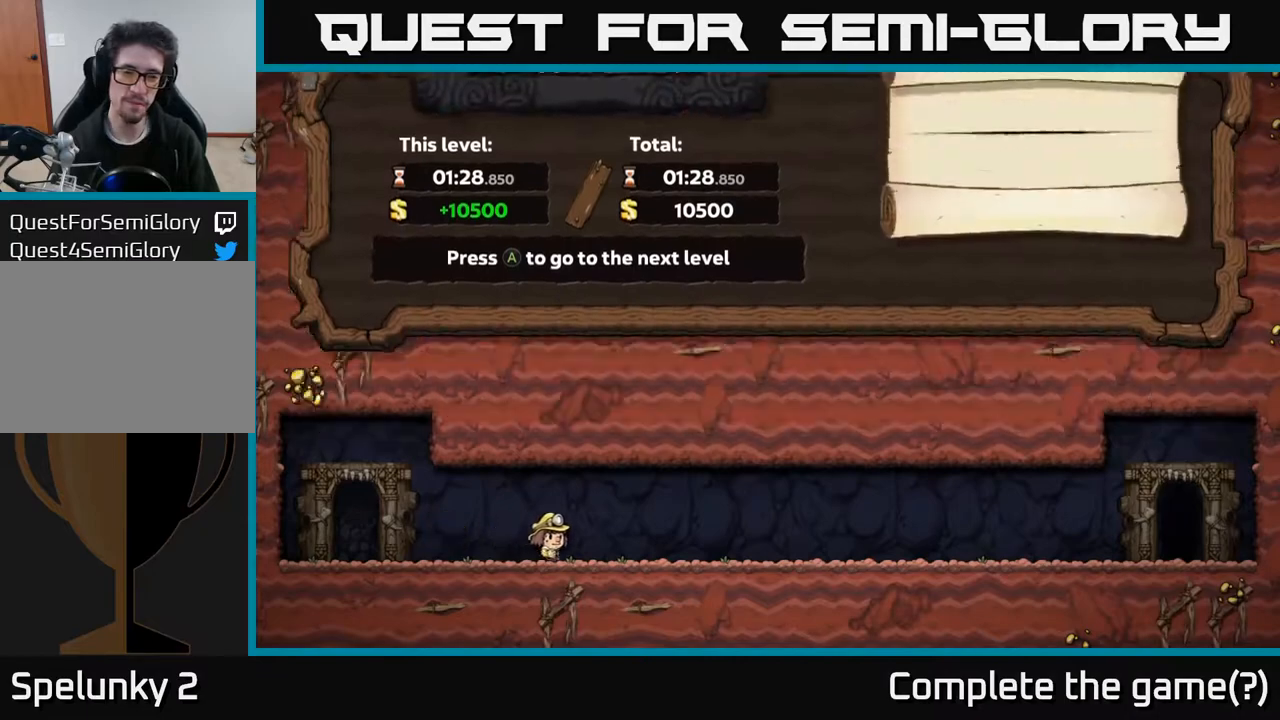
{"buttons": [], "left_stick": "center", "right_stick": "center", "events": [[183, "A", "up"]]}
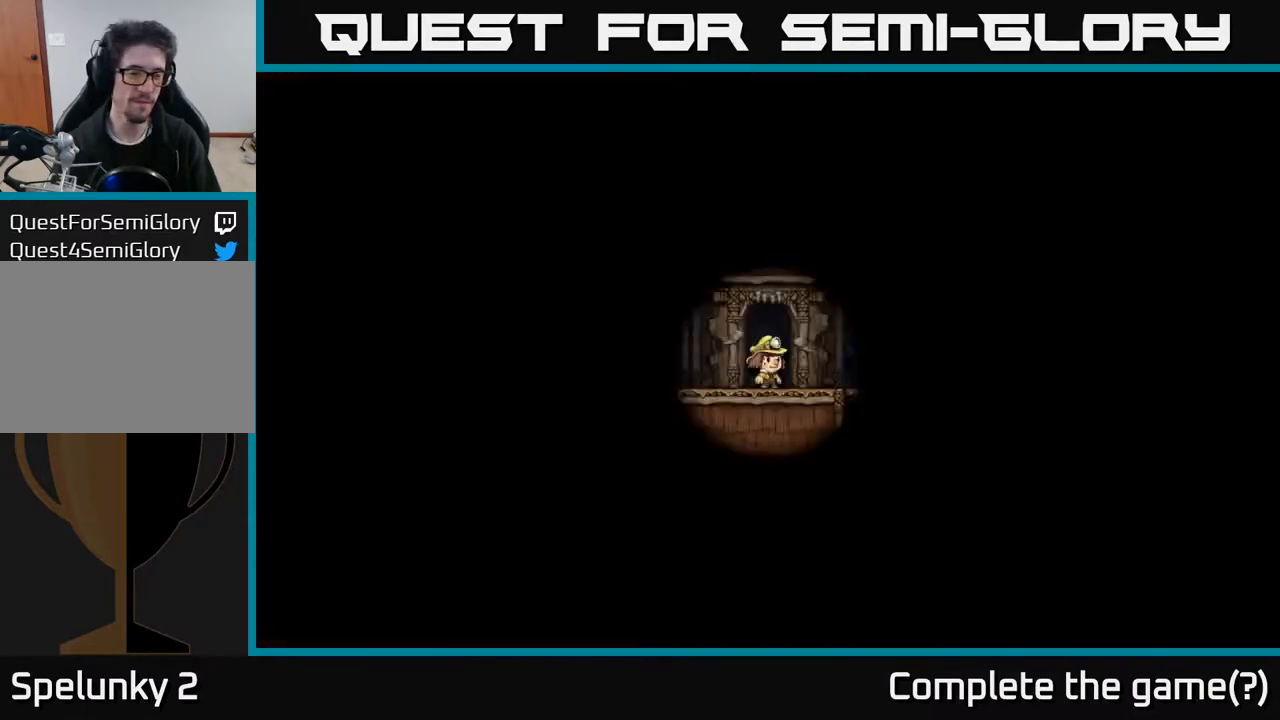
{"buttons": [], "left_stick": "center", "right_stick": "center", "events": []}
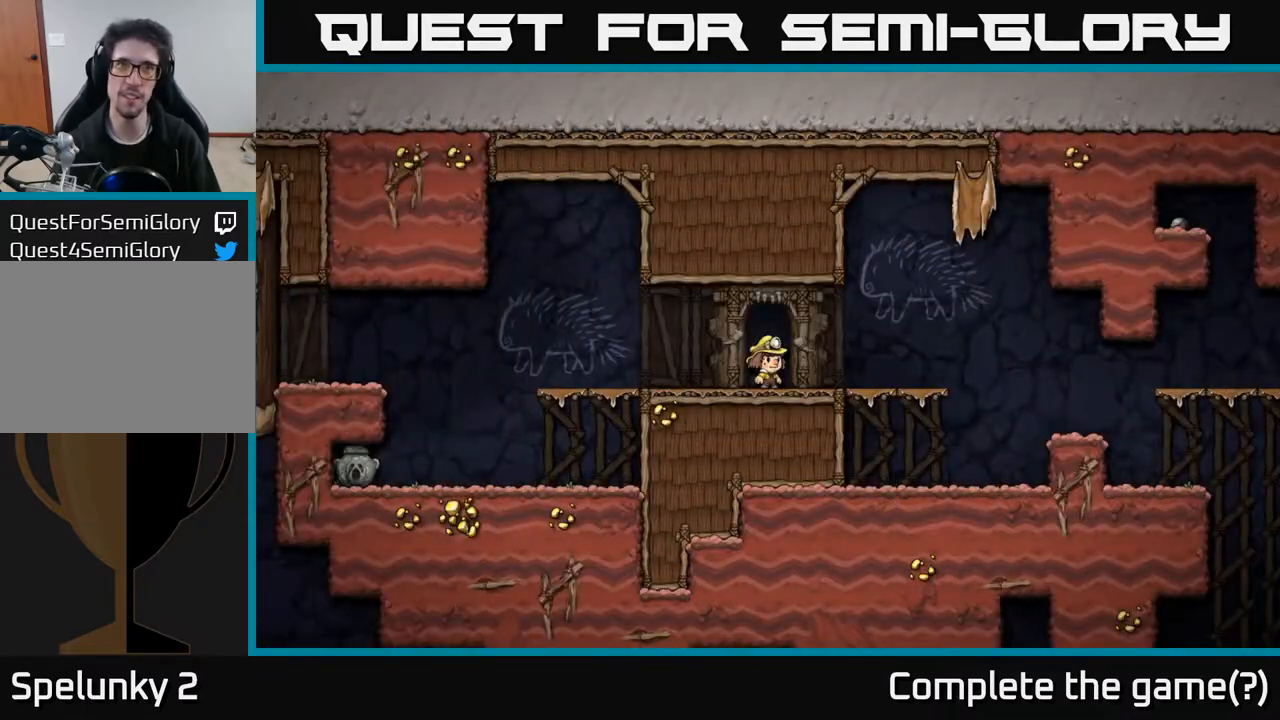
{"buttons": [], "left_stick": "center", "right_stick": "center", "events": []}
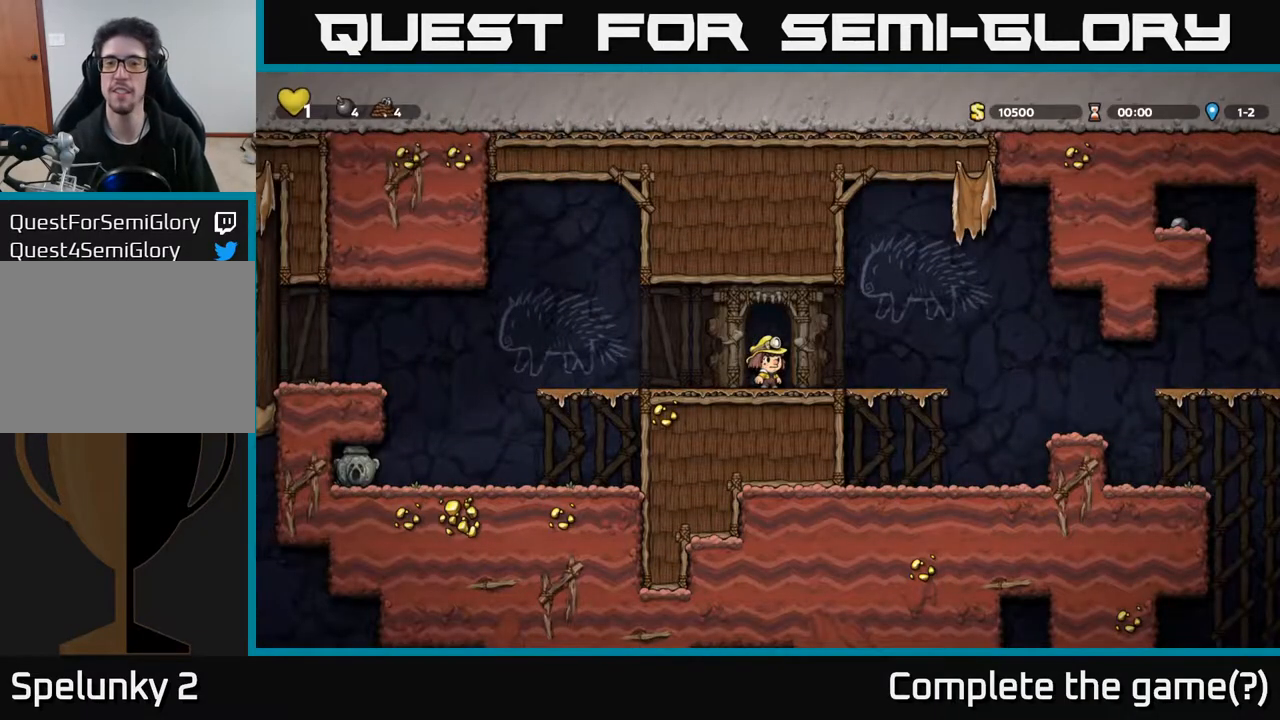
{"buttons": ["DPAD_RIGHT"], "left_stick": "center", "right_stick": "center", "events": [[67, "DPAD_RIGHT", "down"], [200, "A", "down"], [300, "A", "up"]]}
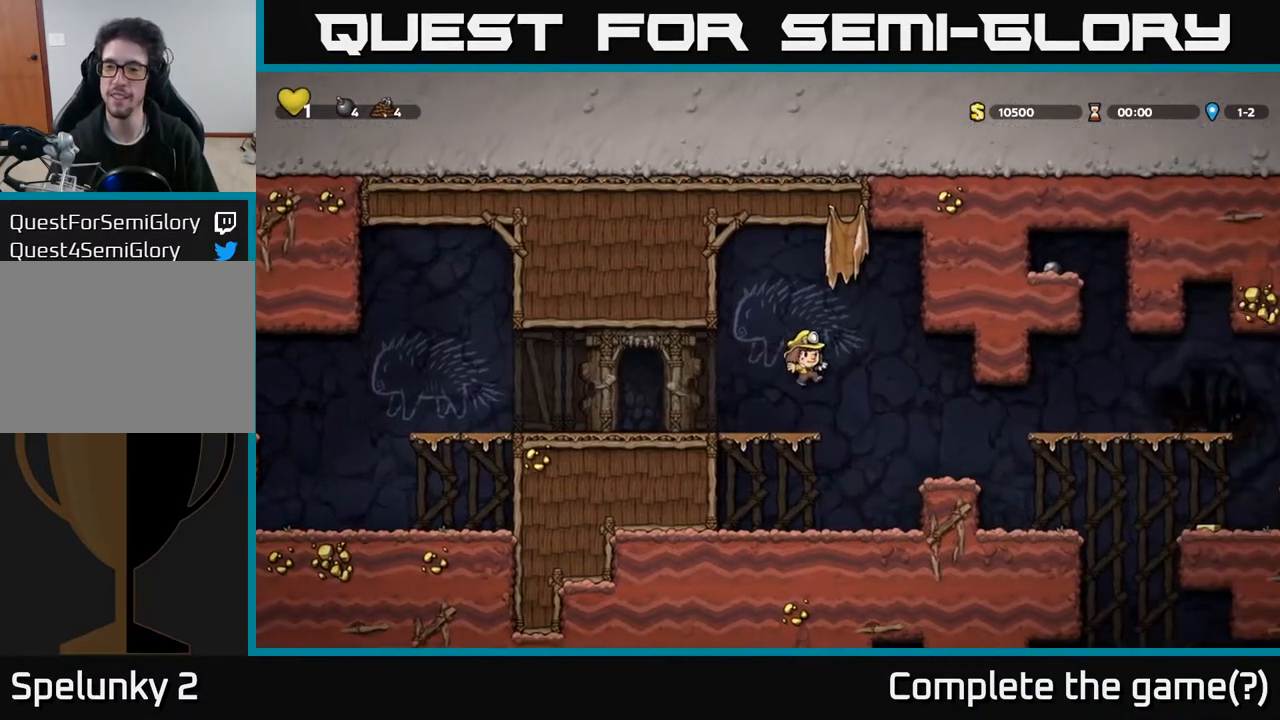
{"buttons": ["DPAD_RIGHT"], "left_stick": "center", "right_stick": "center", "events": [[333, "A", "down"], [500, "A", "up"]]}
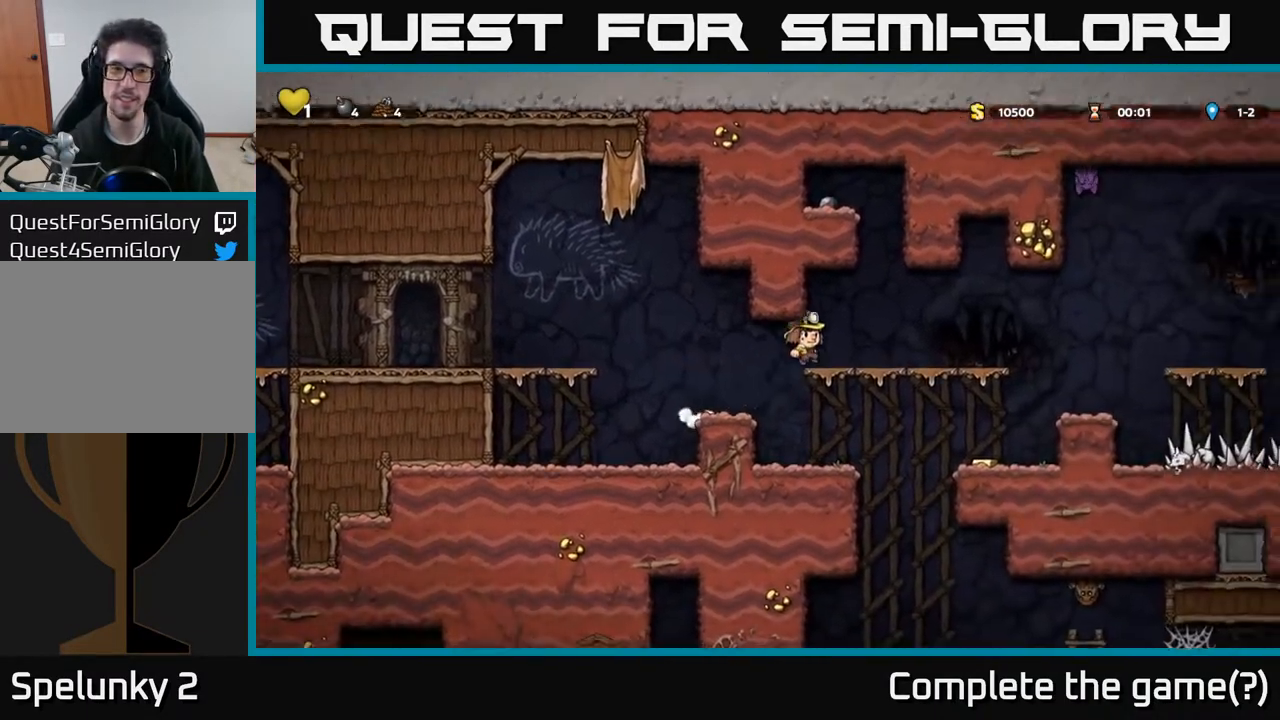
{"buttons": [], "left_stick": "center", "right_stick": "center", "events": [[50, "DPAD_RIGHT", "up"], [83, "DPAD_LEFT", "down"], [250, "DPAD_LEFT", "up"]]}
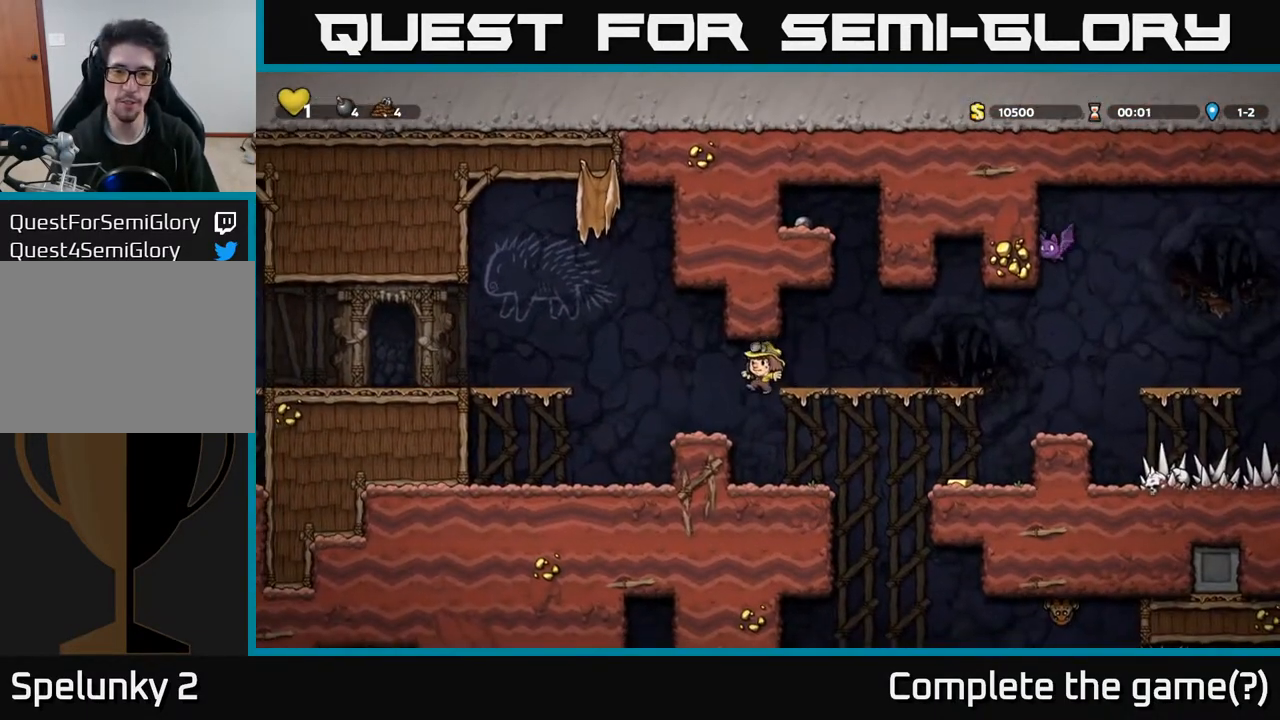
{"buttons": [], "left_stick": "center", "right_stick": "center", "events": [[117, "DPAD_LEFT", "down"], [217, "DPAD_LEFT", "up"], [283, "DPAD_RIGHT", "down"], [383, "DPAD_RIGHT", "up"]]}
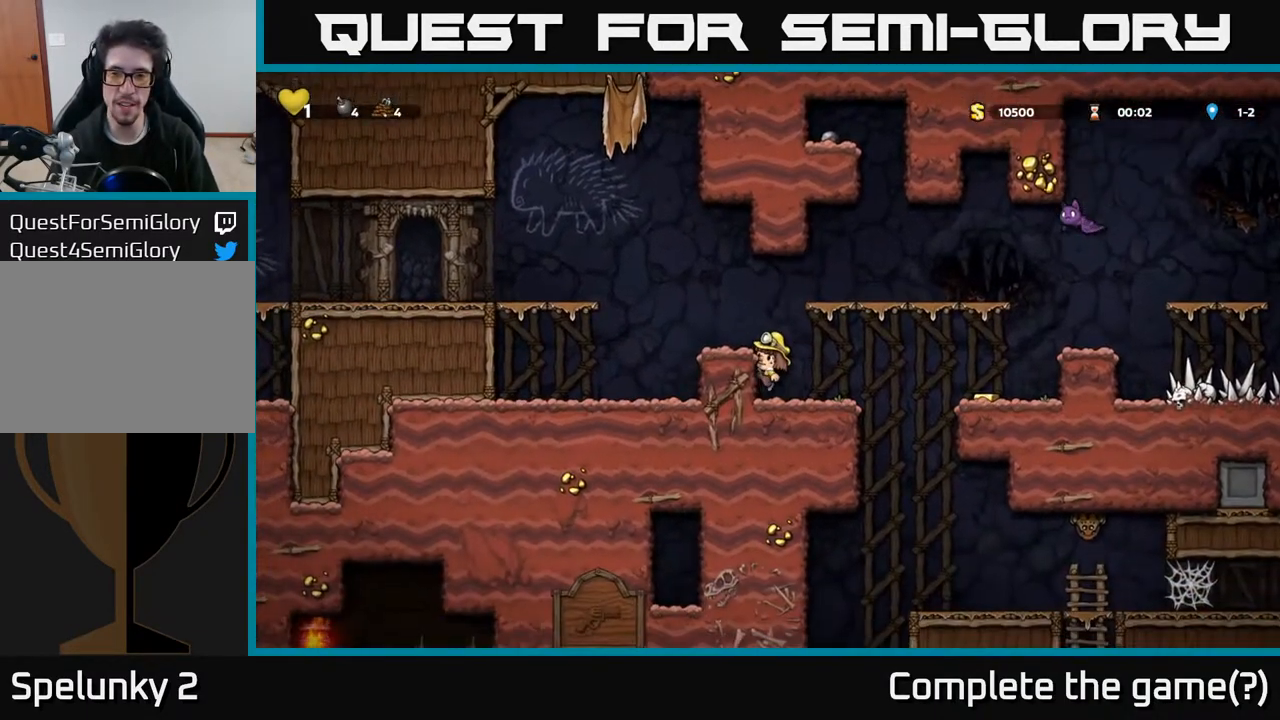
{"buttons": ["DPAD_RIGHT"], "left_stick": "center", "right_stick": "center", "events": [[67, "DPAD_RIGHT", "down"], [117, "A", "down"], [233, "A", "up"]]}
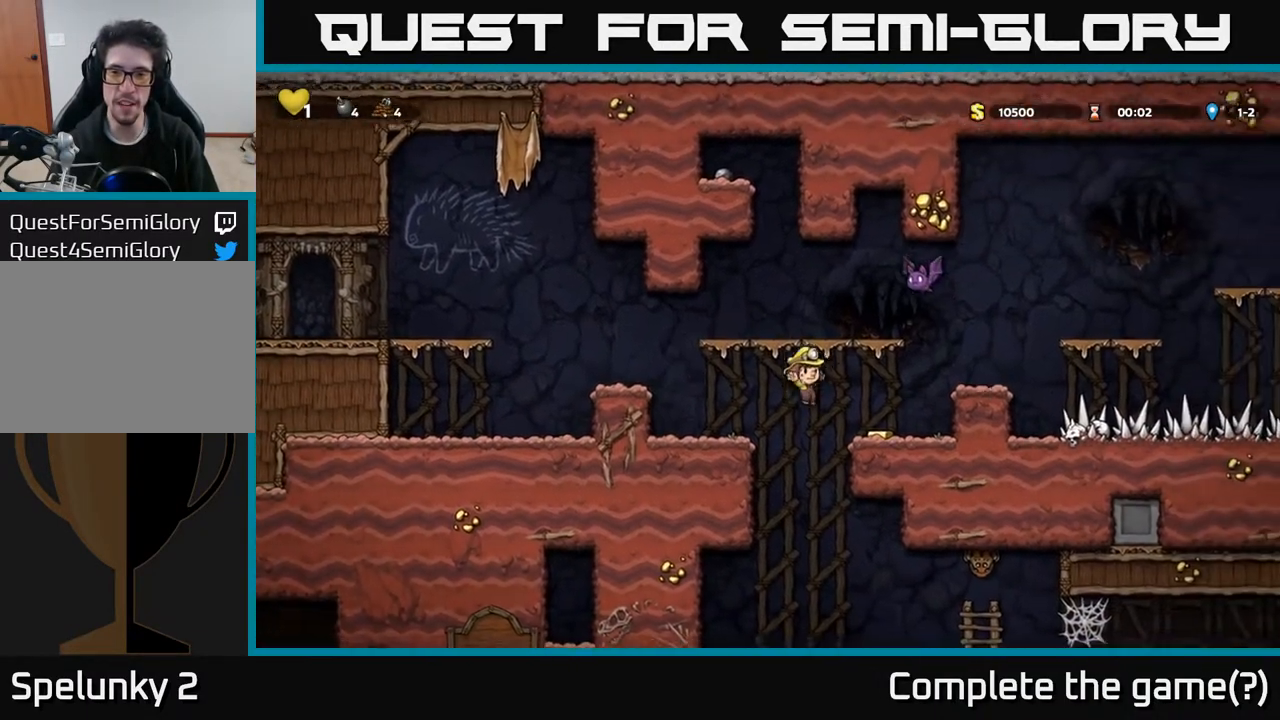
{"buttons": ["A", "DPAD_LEFT"], "left_stick": "center", "right_stick": "center", "events": [[183, "DPAD_RIGHT", "up"], [233, "DPAD_LEFT", "down"], [350, "A", "down"]]}
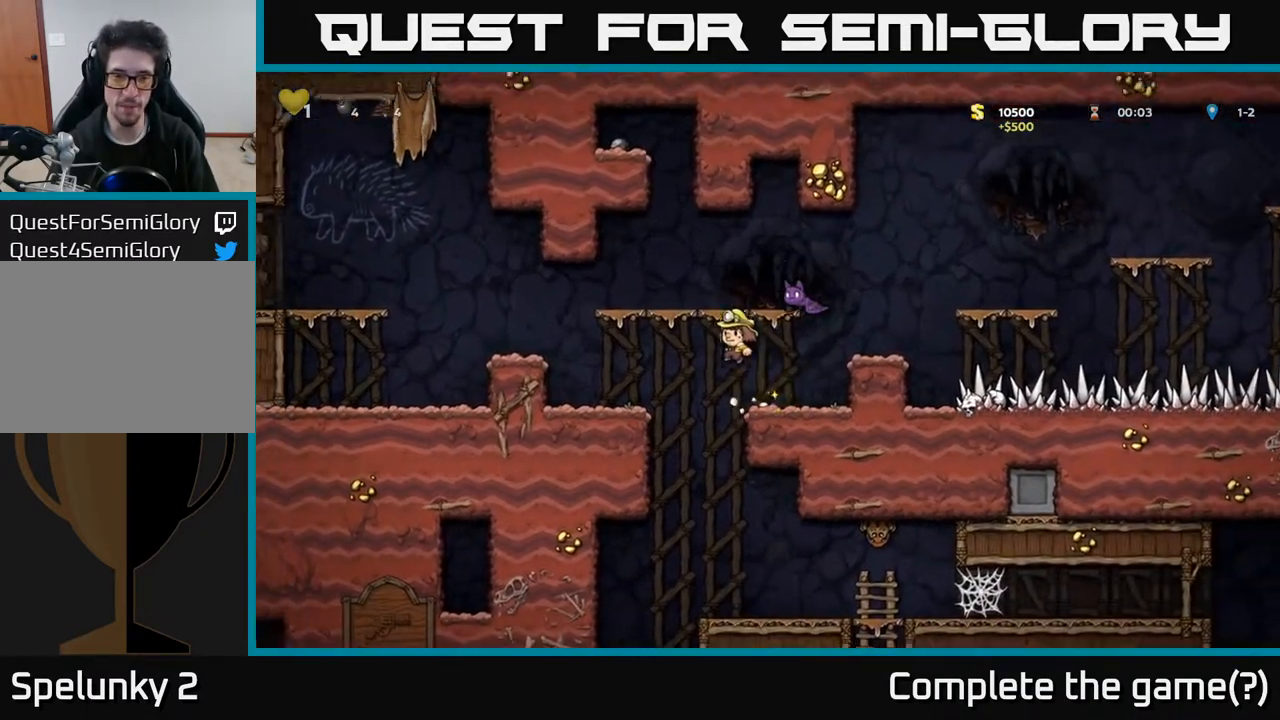
{"buttons": [], "left_stick": "center", "right_stick": "center", "events": [[250, "A", "up"], [367, "DPAD_LEFT", "up"]]}